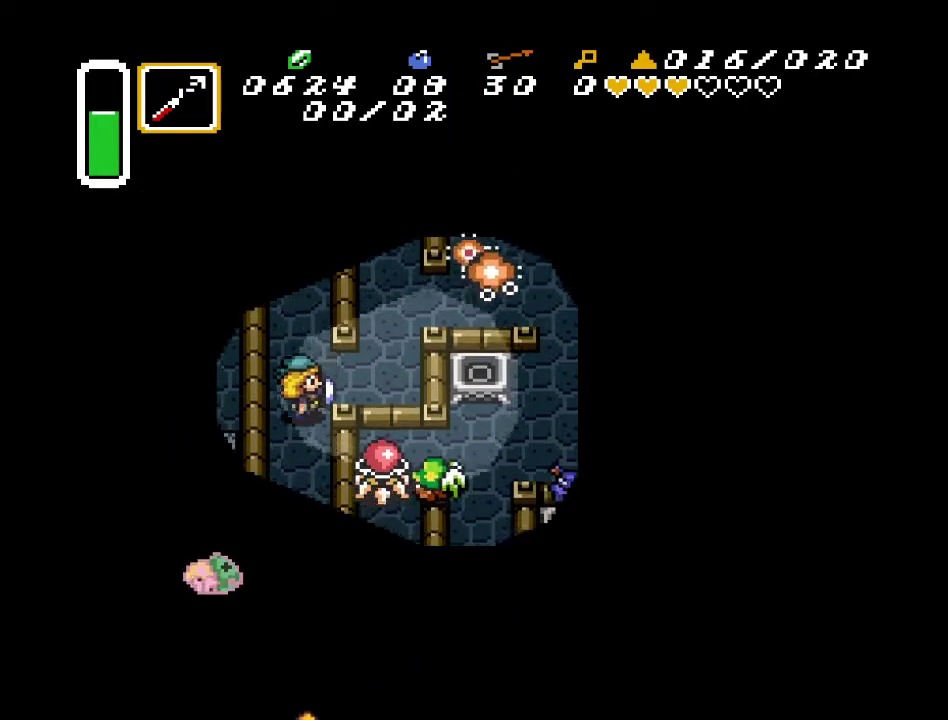
Gameplay with a controller (Nintendo layout); each line is a JSON object with the inputs held at the frame after it. "events" lists button and stick changes between this image and that frame as [ms after this image, input, new state], when the widget could be followed in between. Not read: L3 R3.
{"buttons": ["DPAD_UP"], "events": [[333, "DPAD_UP", "down"], [383, "DPAD_RIGHT", "up"]]}
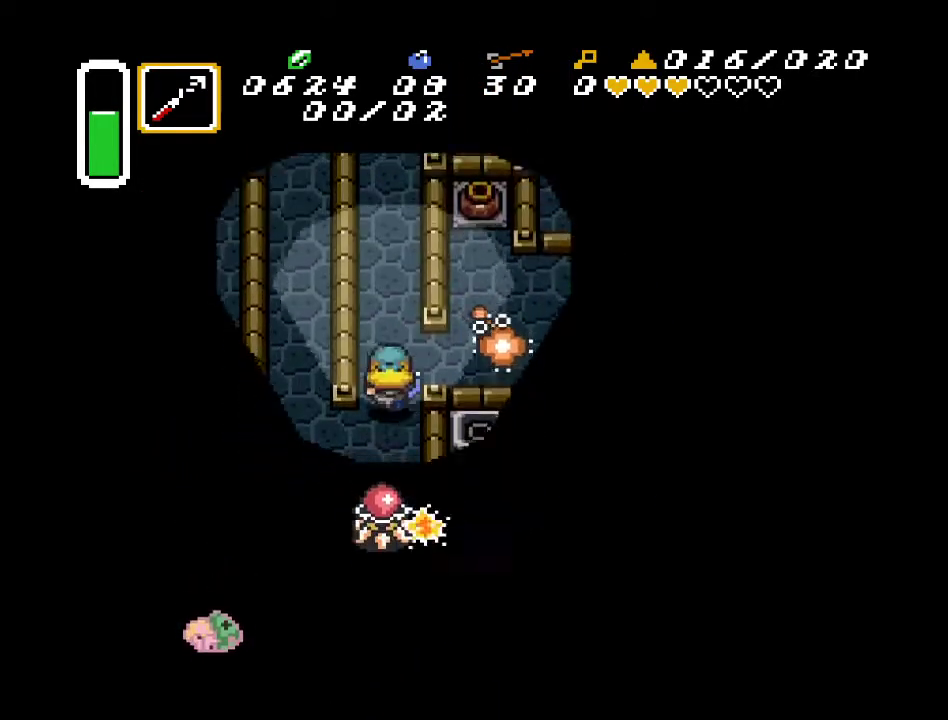
{"buttons": [], "events": [[200, "DPAD_RIGHT", "down"], [200, "DPAD_UP", "up"], [267, "Y", "down"], [333, "DPAD_RIGHT", "up"], [367, "Y", "up"]]}
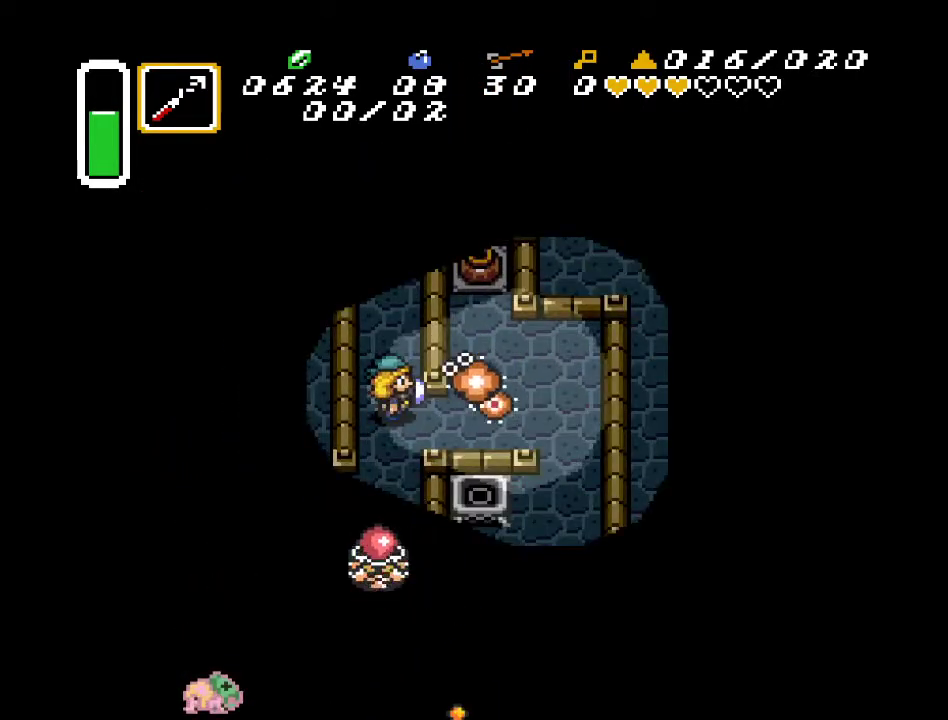
{"buttons": [], "events": [[150, "DPAD_DOWN", "down"], [150, "DPAD_RIGHT", "down"], [233, "DPAD_DOWN", "up"], [233, "Y", "down"], [300, "DPAD_RIGHT", "up"], [383, "Y", "up"]]}
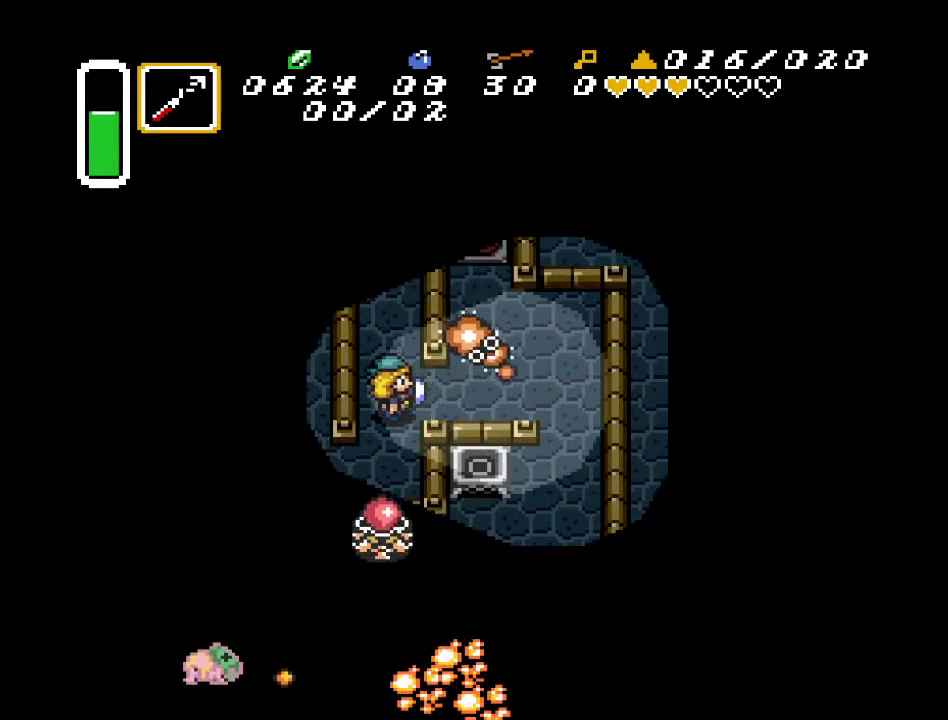
{"buttons": [], "events": [[300, "B", "down"], [417, "B", "up"]]}
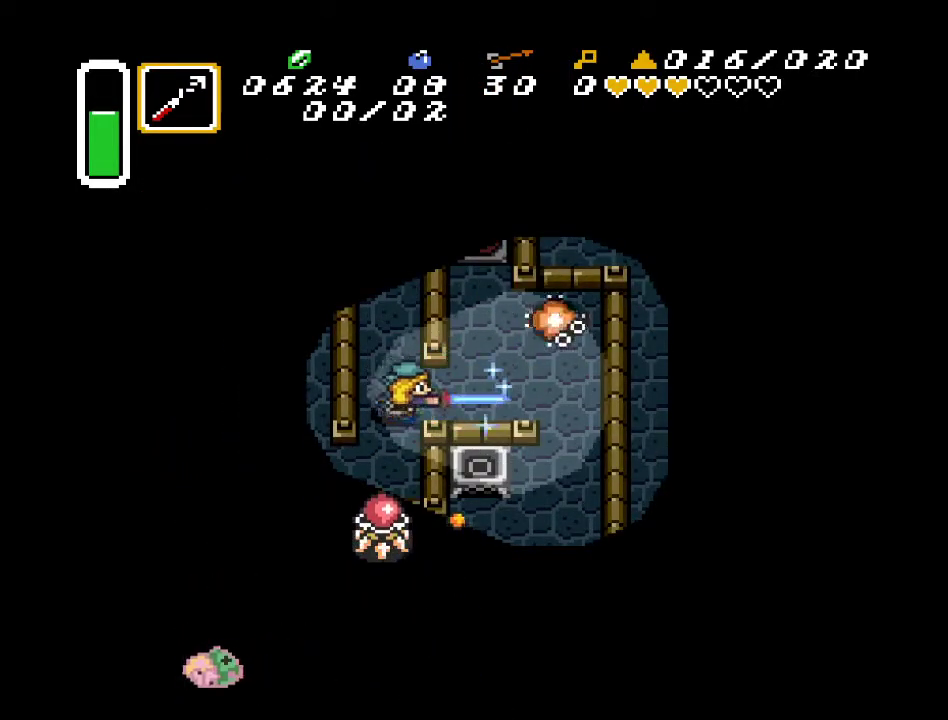
{"buttons": ["DPAD_RIGHT"], "events": [[200, "DPAD_RIGHT", "down"]]}
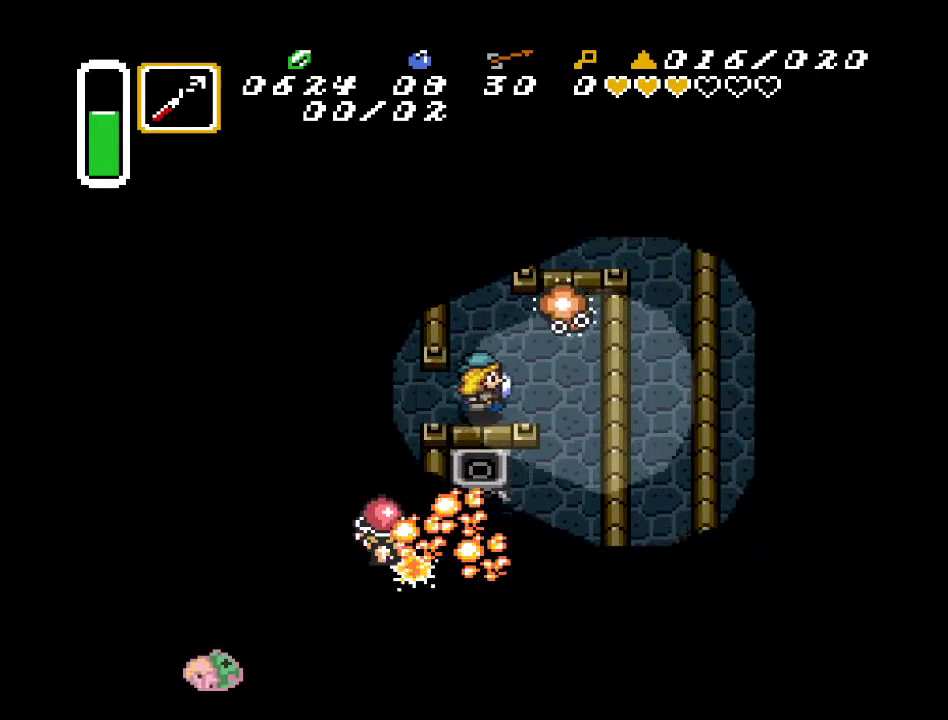
{"buttons": ["B"], "events": [[50, "B", "down"], [117, "DPAD_RIGHT", "up"], [200, "B", "up"], [400, "B", "down"]]}
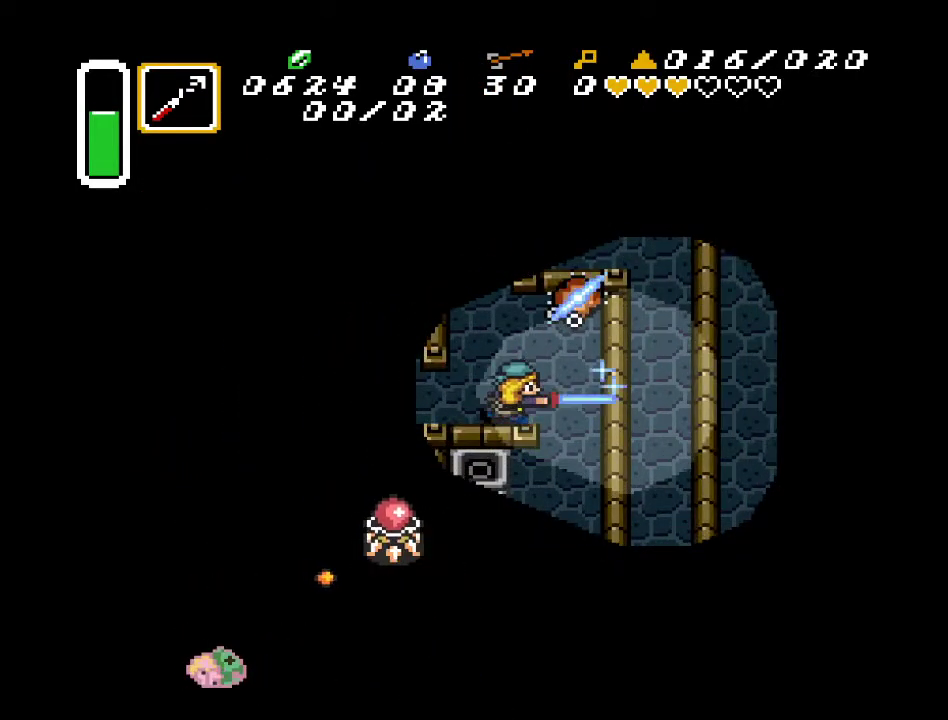
{"buttons": ["DPAD_UP"], "events": [[50, "B", "up"], [200, "DPAD_UP", "down"], [233, "DPAD_RIGHT", "down"], [483, "DPAD_RIGHT", "up"]]}
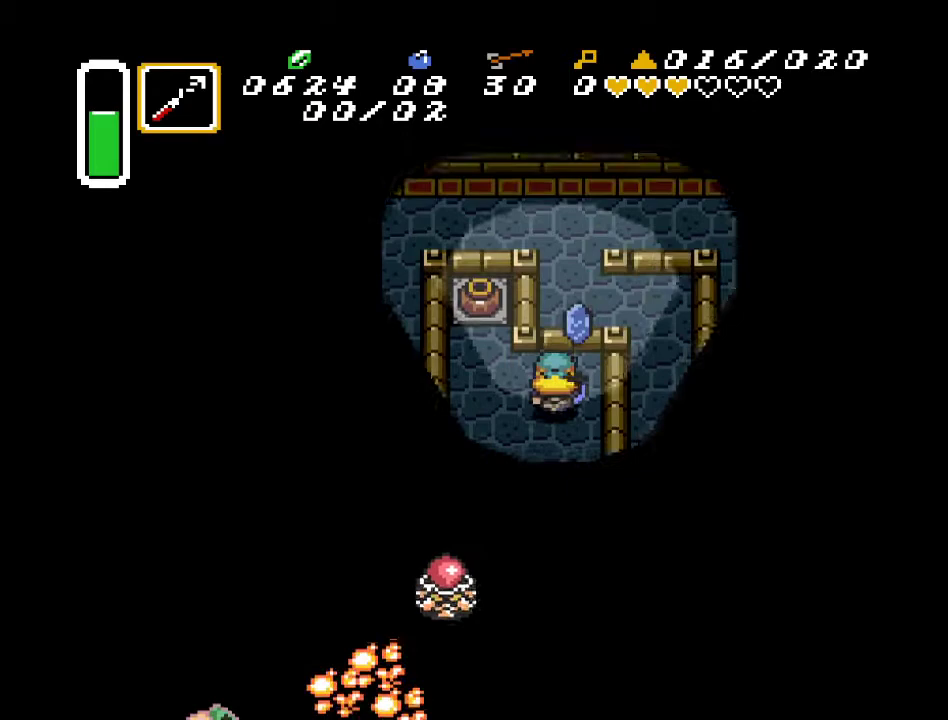
{"buttons": ["DPAD_DOWN", "DPAD_LEFT"], "events": [[50, "DPAD_UP", "up"], [333, "DPAD_RIGHT", "down"], [417, "DPAD_RIGHT", "up"], [483, "DPAD_DOWN", "down"], [483, "DPAD_LEFT", "down"]]}
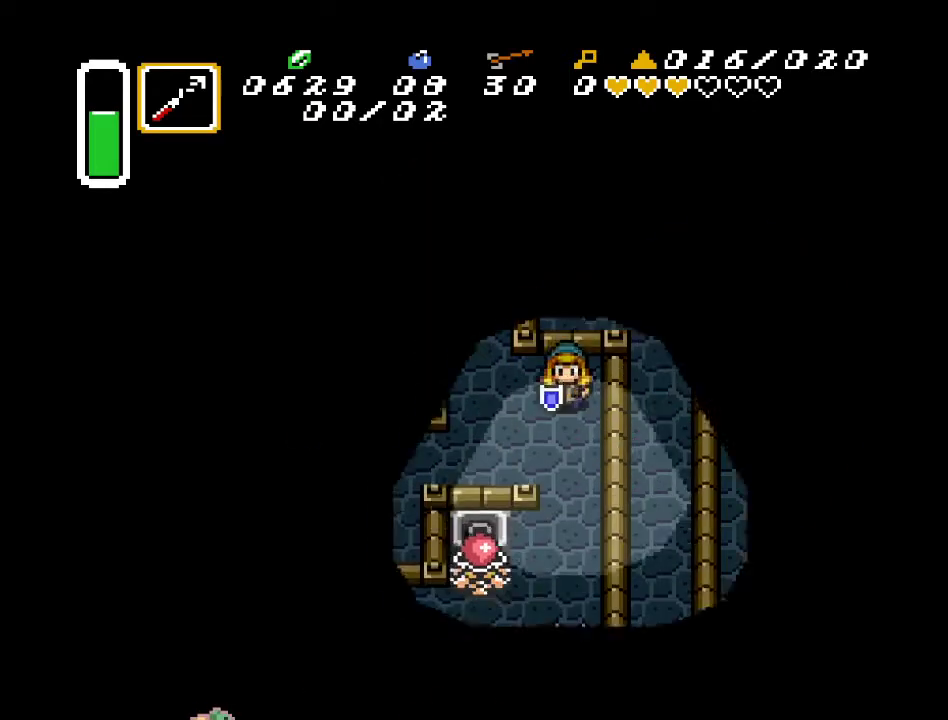
{"buttons": ["B"], "events": [[200, "DPAD_LEFT", "up"], [383, "DPAD_DOWN", "up"], [417, "B", "down"]]}
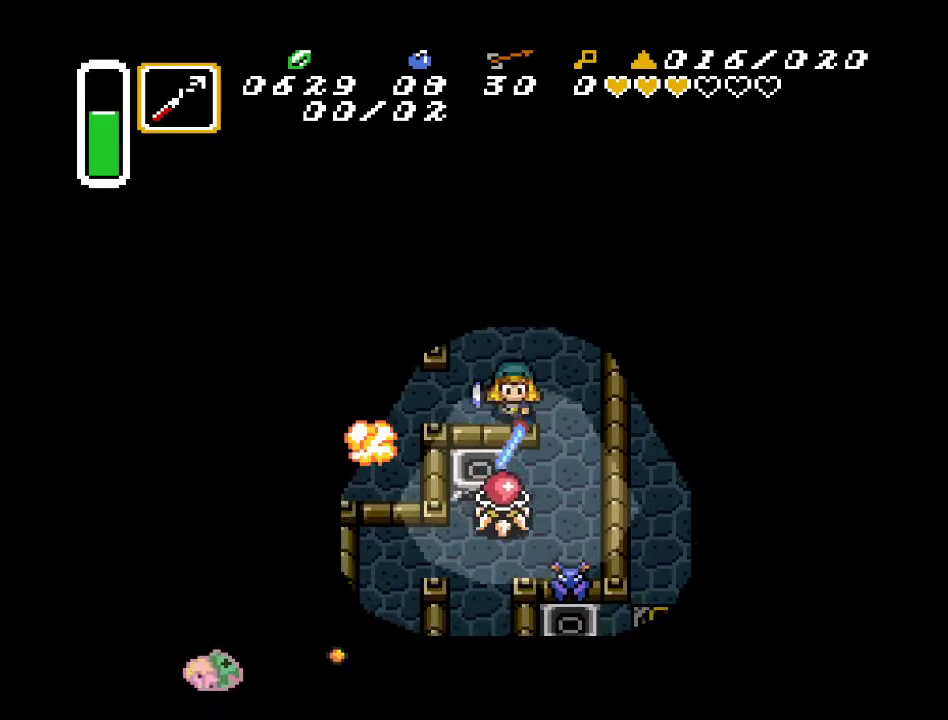
{"buttons": ["B", "DPAD_DOWN"], "events": [[50, "B", "up"], [183, "DPAD_RIGHT", "down"], [200, "DPAD_DOWN", "down"], [367, "DPAD_RIGHT", "up"], [483, "B", "down"]]}
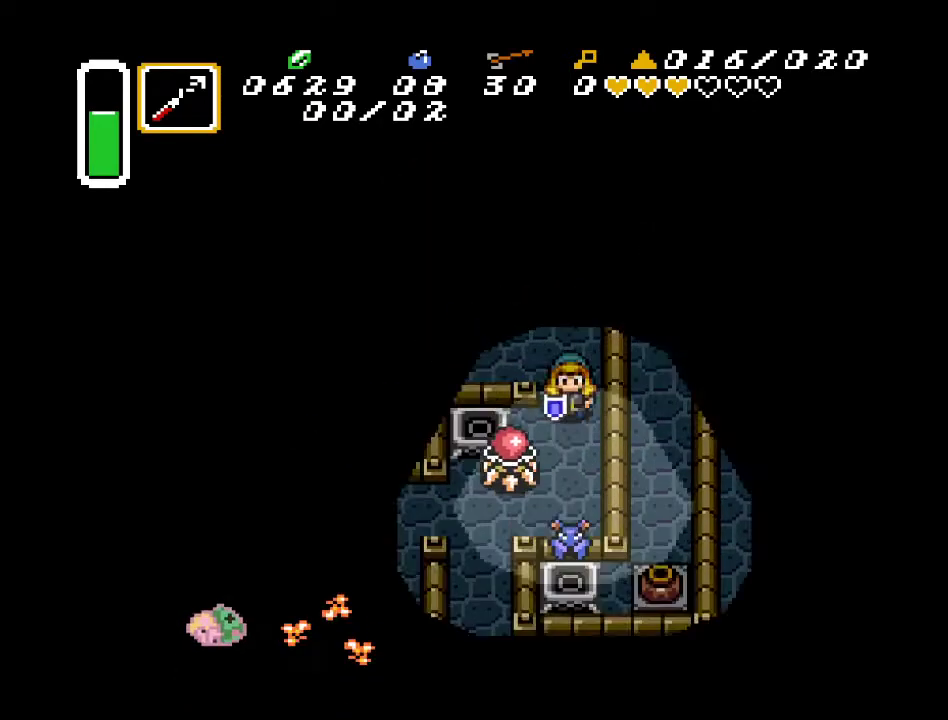
{"buttons": ["DPAD_DOWN"], "events": [[117, "DPAD_DOWN", "up"], [183, "B", "up"], [400, "DPAD_DOWN", "down"]]}
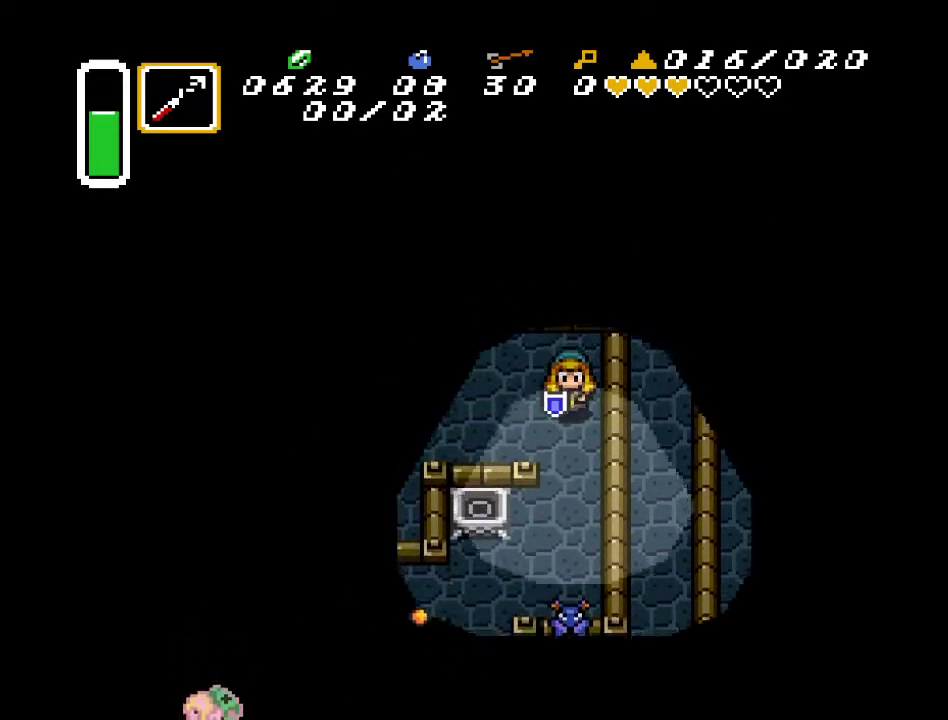
{"buttons": ["B"], "events": [[417, "B", "down"], [483, "DPAD_DOWN", "up"]]}
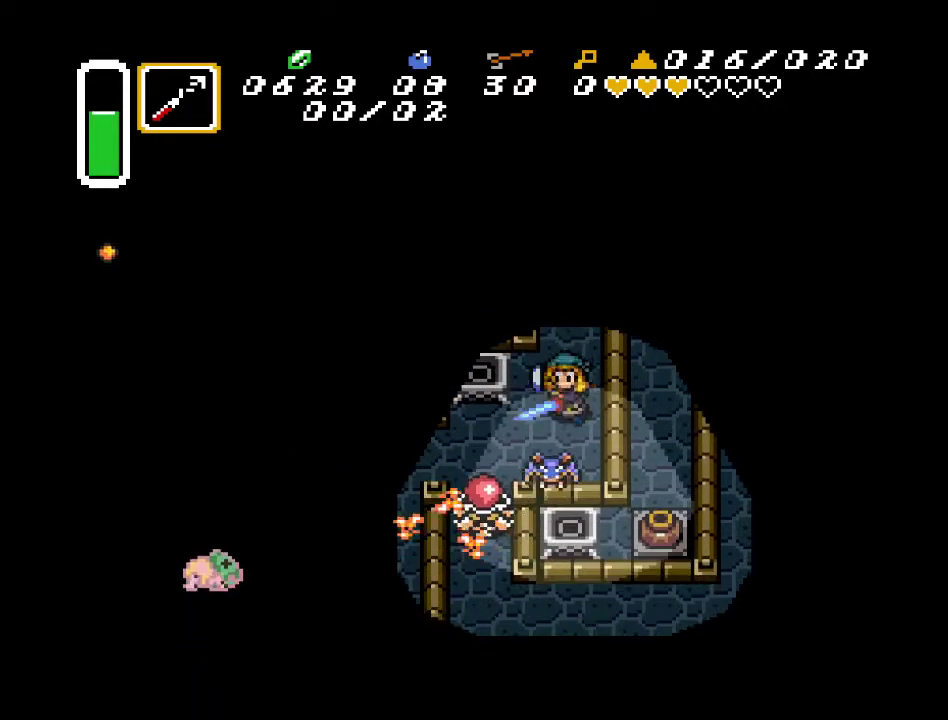
{"buttons": ["DPAD_DOWN"], "events": [[150, "B", "up"], [483, "DPAD_DOWN", "down"]]}
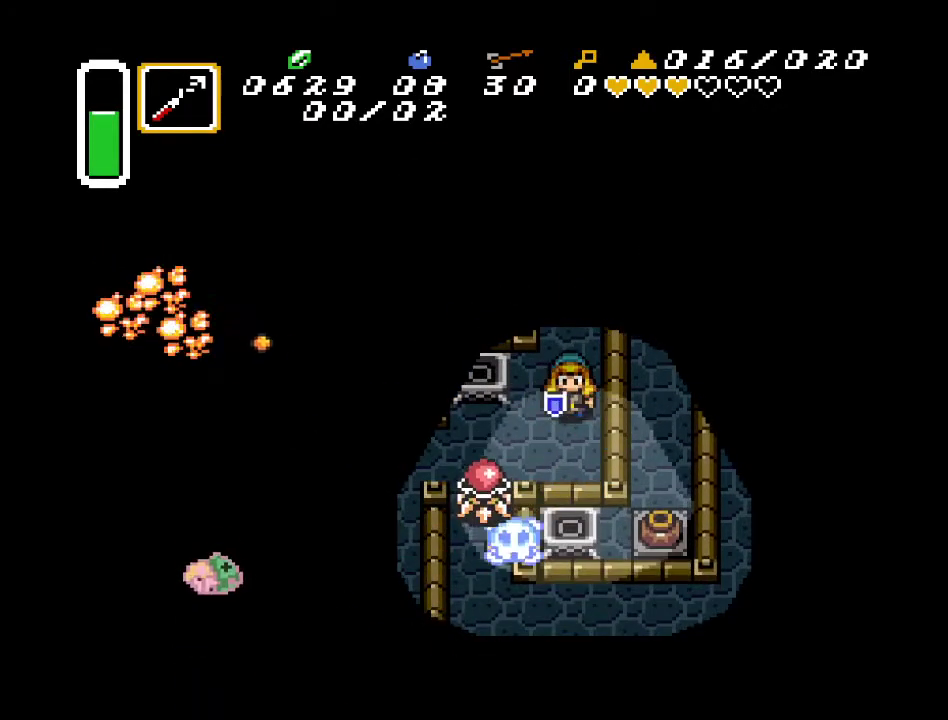
{"buttons": [], "events": [[117, "DPAD_DOWN", "up"], [117, "DPAD_LEFT", "down"], [167, "B", "down"], [200, "DPAD_LEFT", "up"], [333, "B", "up"]]}
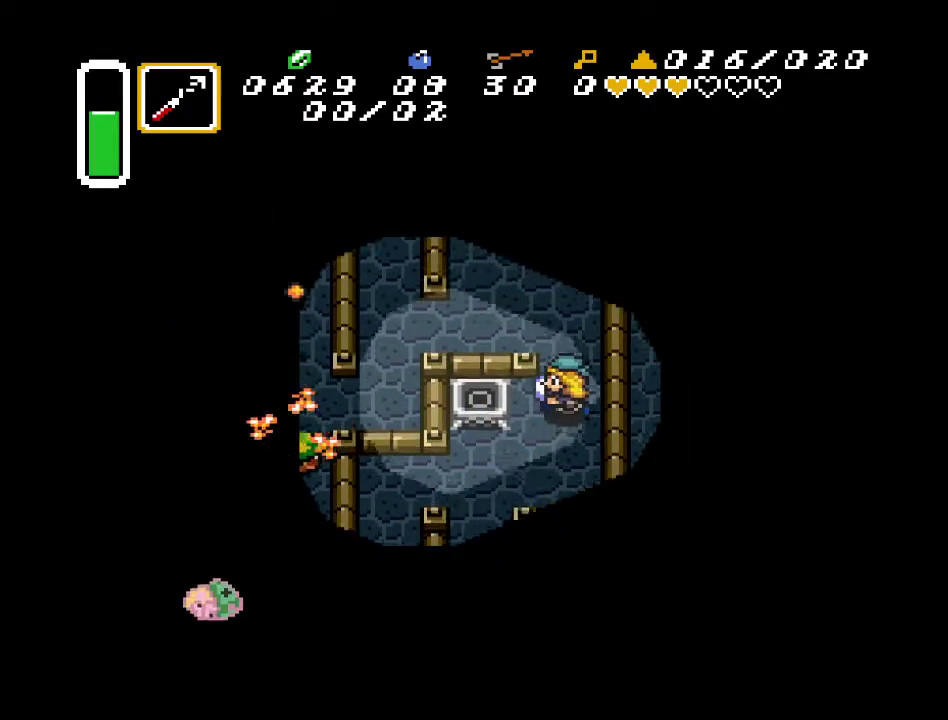
{"buttons": ["DPAD_DOWN"], "events": [[200, "DPAD_DOWN", "down"]]}
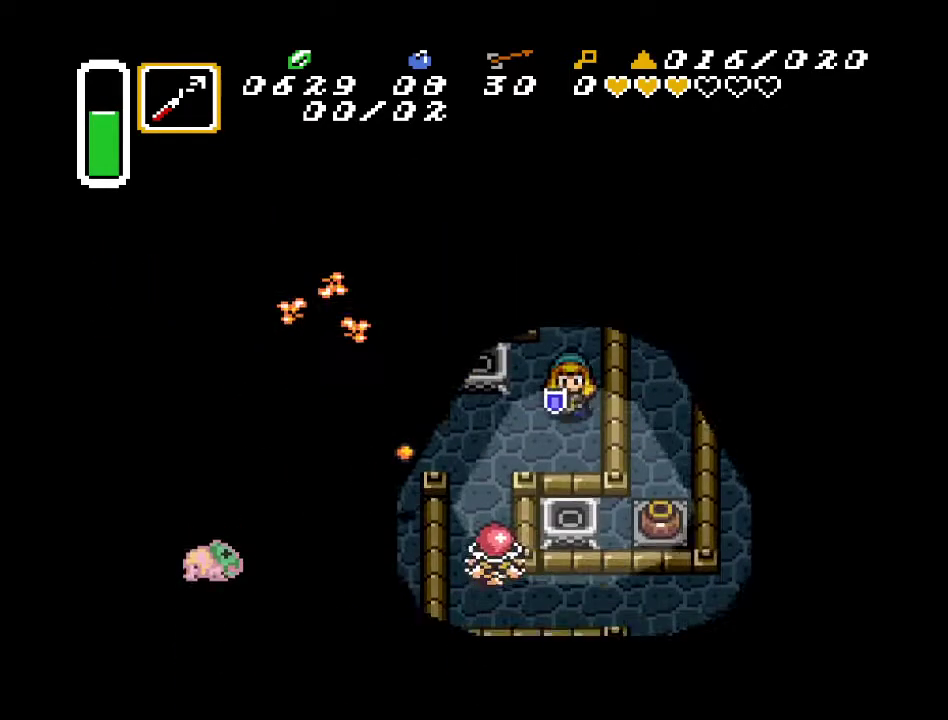
{"buttons": [], "events": [[150, "DPAD_DOWN", "up"]]}
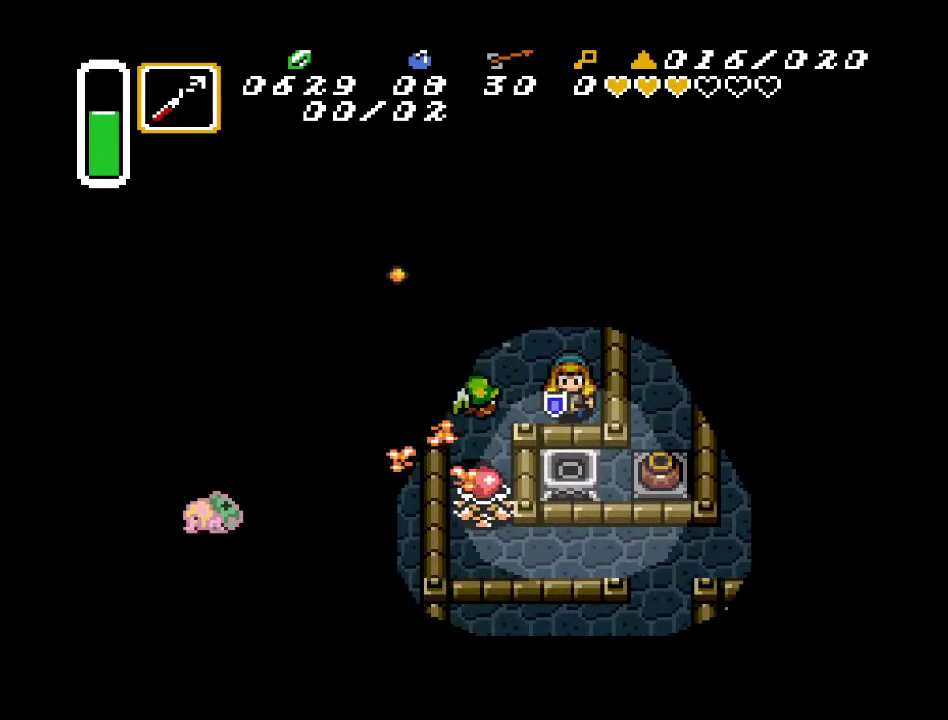
{"buttons": [], "events": [[17, "DPAD_LEFT", "down"], [133, "DPAD_LEFT", "up"], [300, "B", "down"], [433, "B", "up"]]}
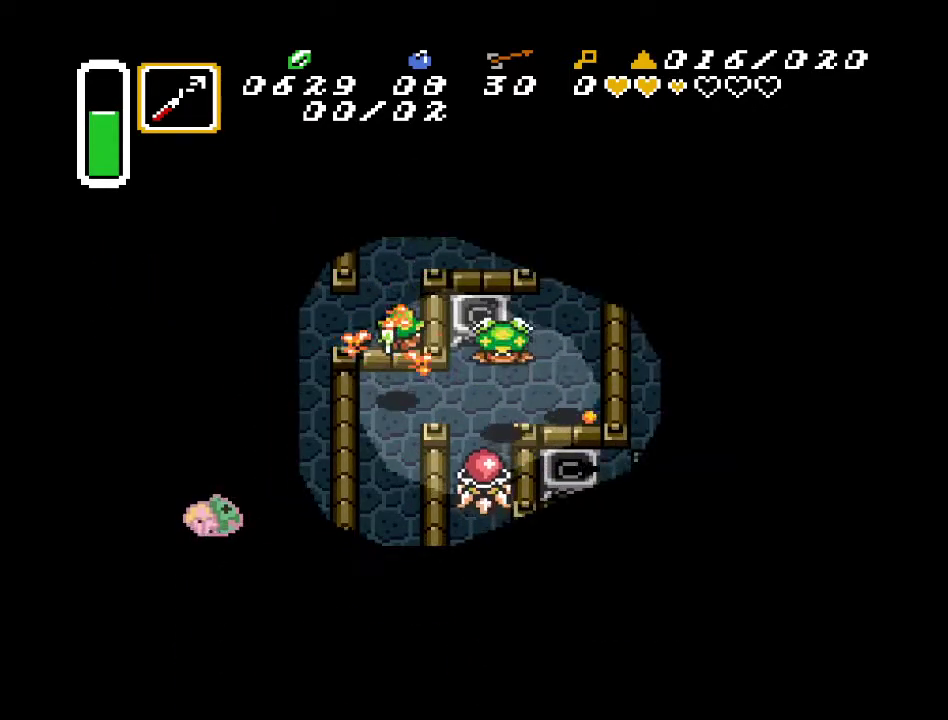
{"buttons": [], "events": [[50, "B", "down"], [133, "B", "up"], [233, "B", "down"], [350, "B", "up"]]}
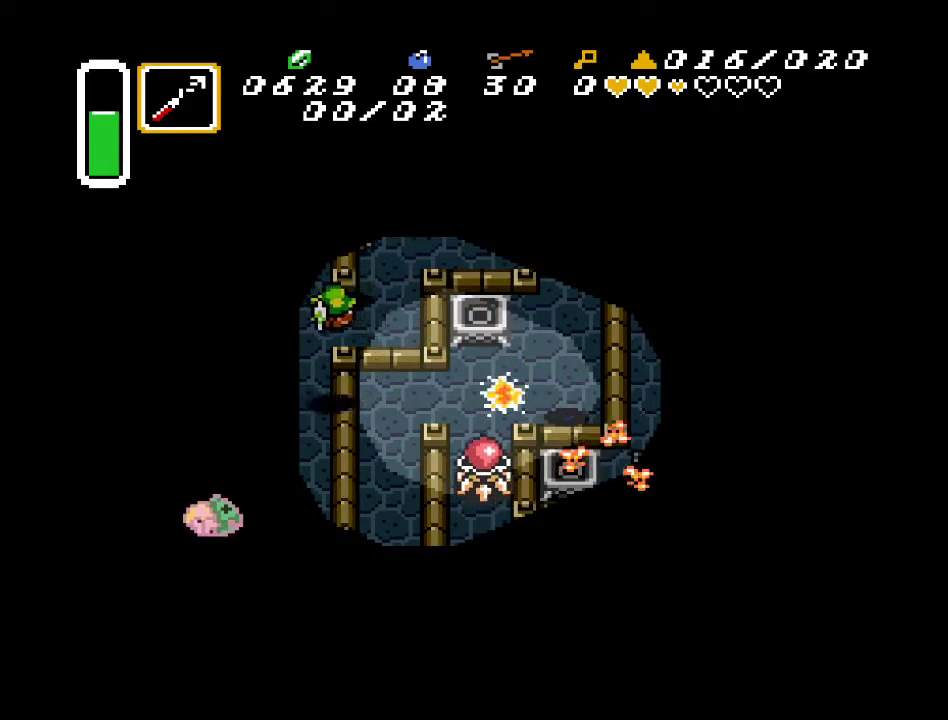
{"buttons": ["DPAD_UP", "DPAD_RIGHT"], "events": [[200, "DPAD_UP", "down"], [400, "DPAD_RIGHT", "down"]]}
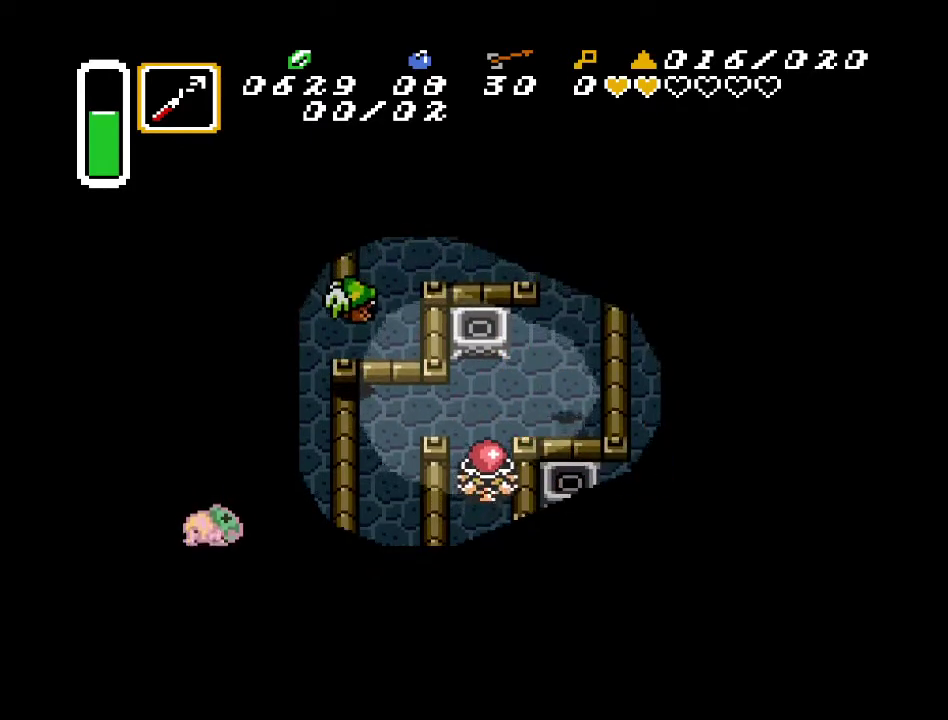
{"buttons": ["DPAD_UP"], "events": [[50, "DPAD_RIGHT", "up"]]}
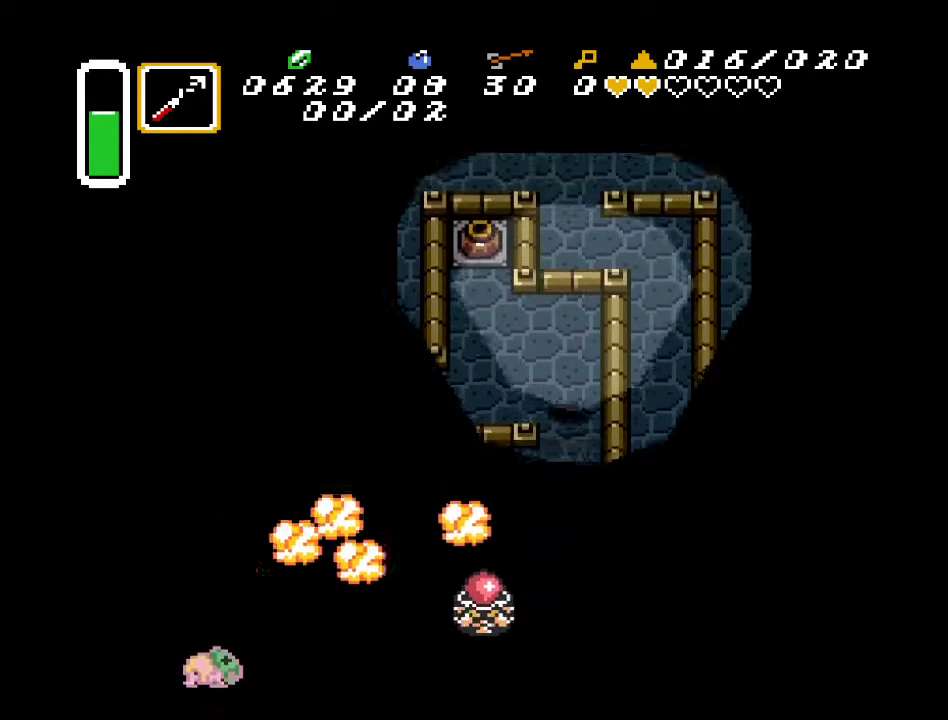
{"buttons": [], "events": [[17, "DPAD_LEFT", "down"], [83, "DPAD_UP", "up"], [350, "DPAD_LEFT", "up"]]}
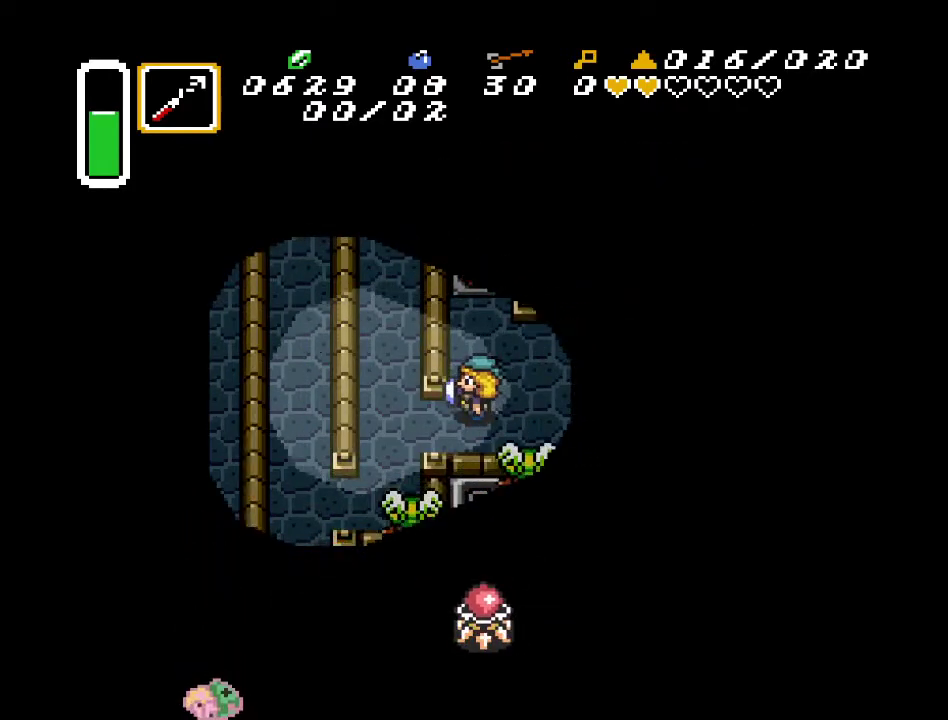
{"buttons": ["A", "DPAD_UP"], "events": [[83, "DPAD_UP", "down"], [417, "A", "down"]]}
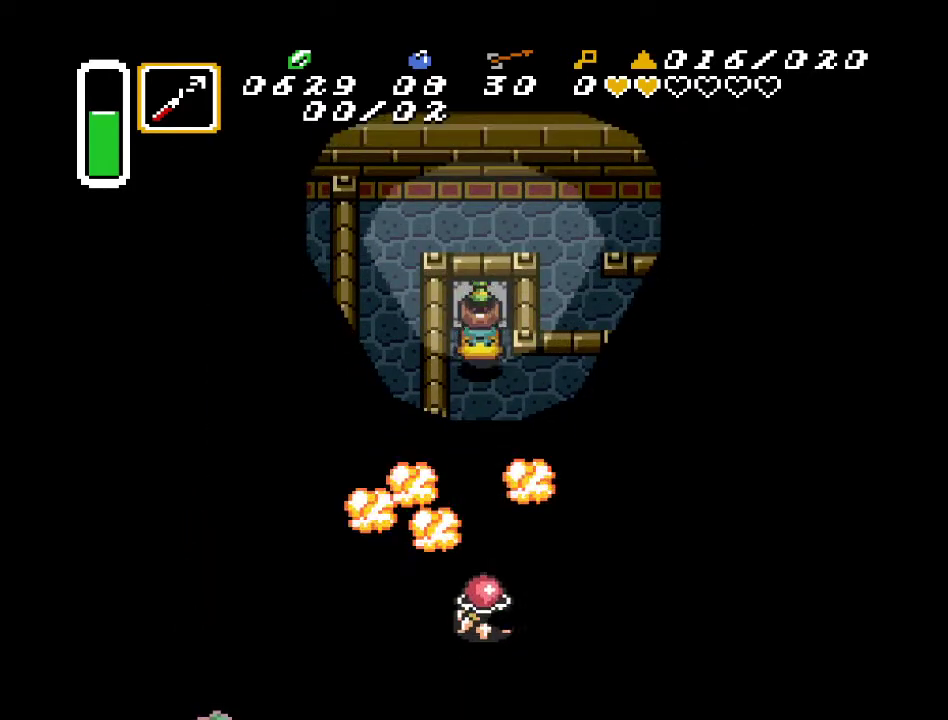
{"buttons": ["DPAD_DOWN"], "events": [[83, "A", "up"], [450, "DPAD_RIGHT", "down"], [450, "DPAD_UP", "up"], [483, "DPAD_DOWN", "down"], [483, "DPAD_RIGHT", "up"]]}
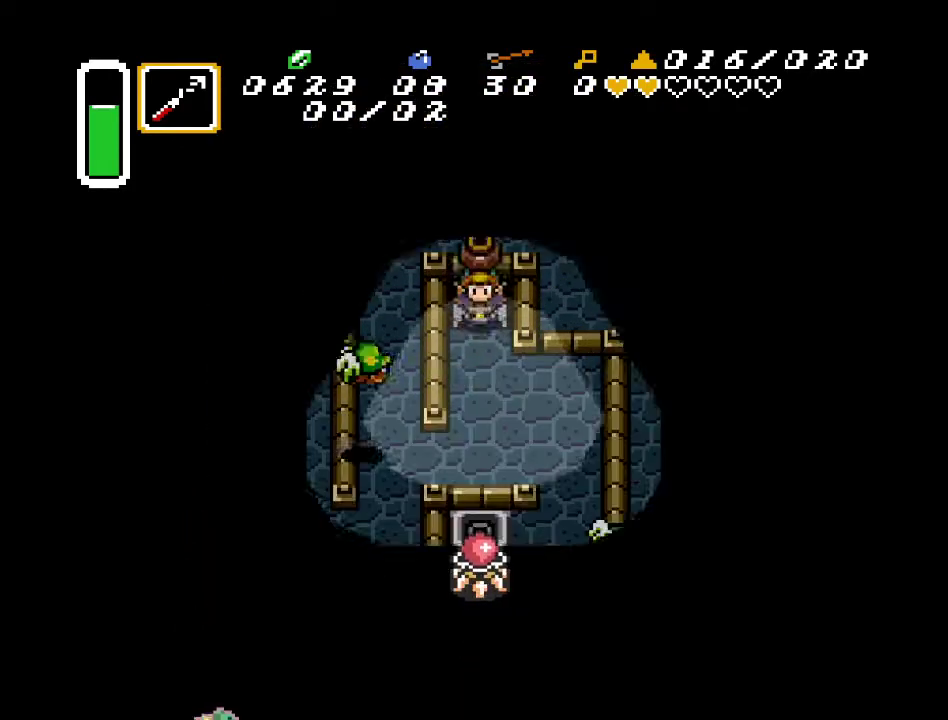
{"buttons": [], "events": [[233, "A", "down"], [333, "DPAD_DOWN", "up"], [417, "A", "up"]]}
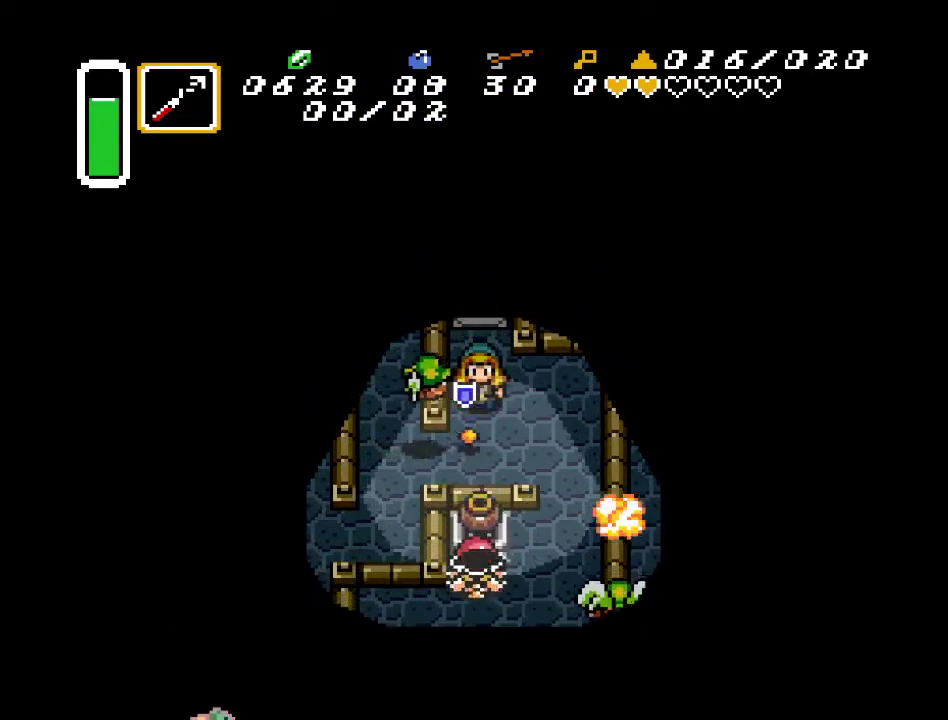
{"buttons": ["B"], "events": [[117, "DPAD_UP", "down"], [267, "DPAD_UP", "up"], [333, "DPAD_DOWN", "down"], [350, "B", "down"], [450, "DPAD_DOWN", "up"]]}
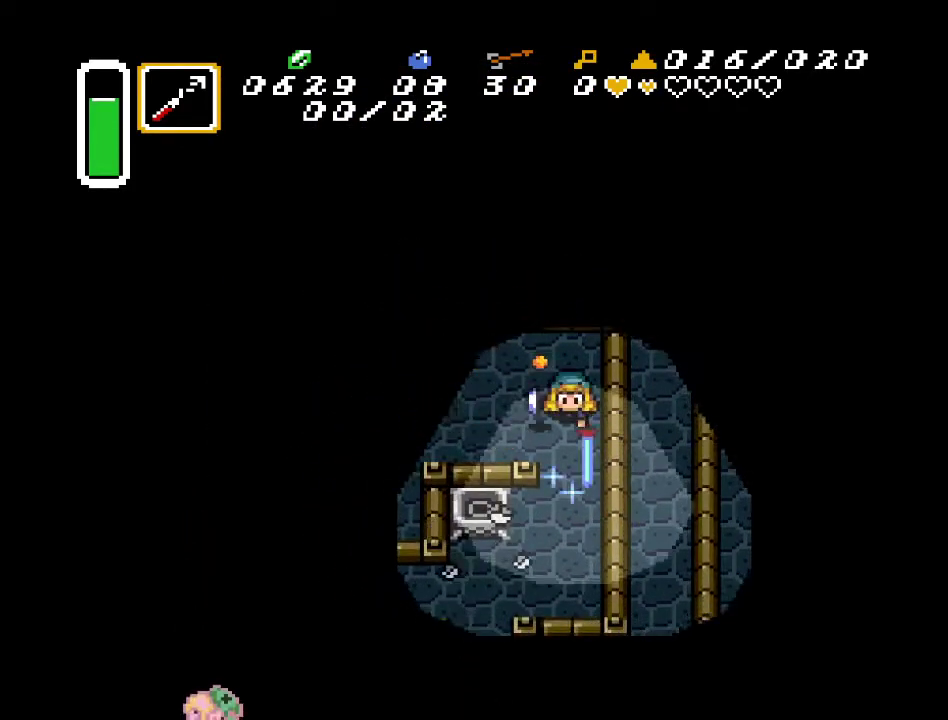
{"buttons": ["DPAD_UP", "DPAD_LEFT"], "events": [[17, "B", "up"], [50, "DPAD_LEFT", "down"], [183, "B", "down"], [333, "B", "up"], [350, "DPAD_UP", "down"]]}
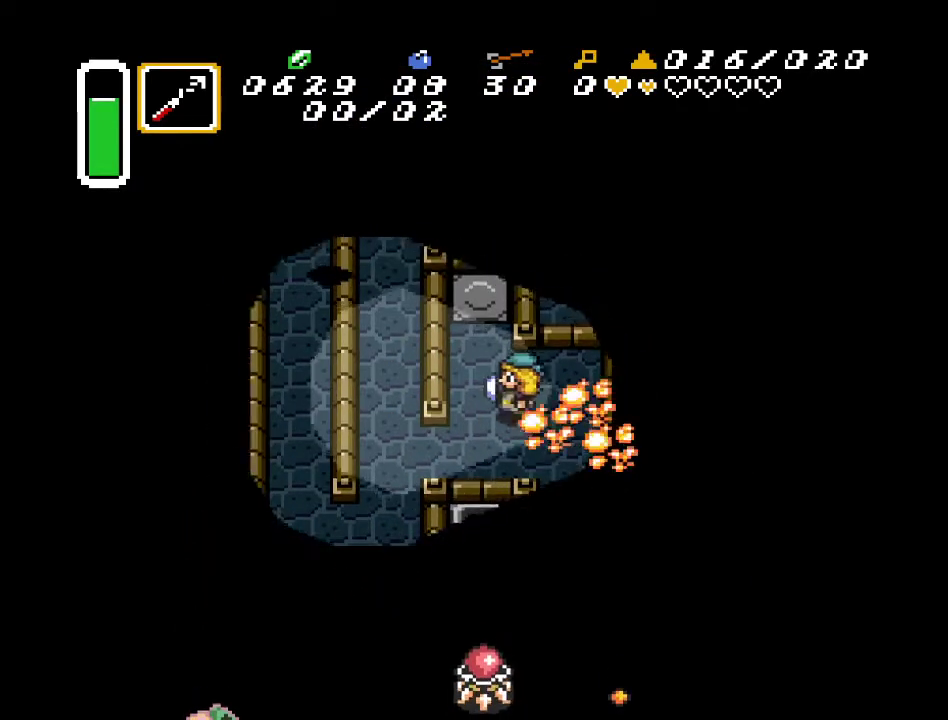
{"buttons": ["DPAD_DOWN", "DPAD_RIGHT"], "events": [[17, "DPAD_DOWN", "down"], [17, "DPAD_UP", "up"], [200, "DPAD_LEFT", "up"], [267, "DPAD_RIGHT", "down"], [333, "DPAD_DOWN", "up"], [367, "DPAD_DOWN", "down"]]}